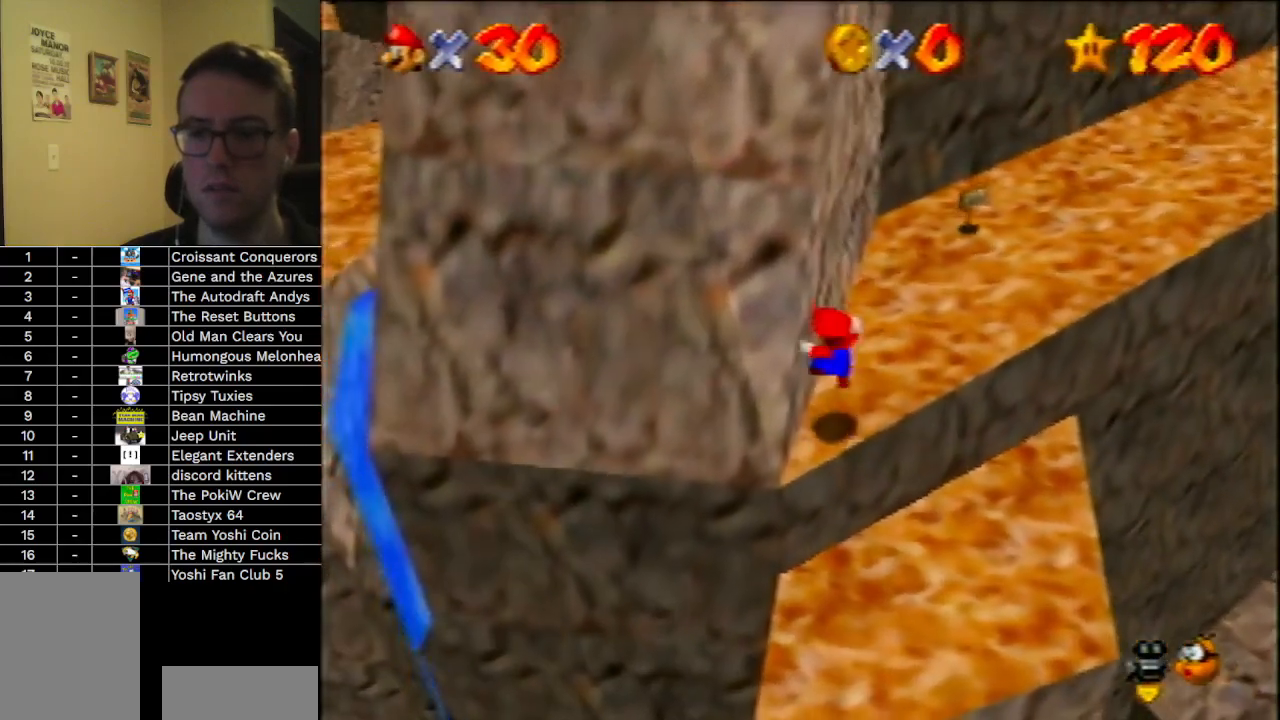
Gameplay with a controller (Nintendo layout); each line is a JSON object with the inputs held at the frame after it. "events" lists button and stick changes between this image and that frame as [ms after this image, input, new state], when the widget could be followed in between. Not read: L3 R3 Z.
{"buttons": [], "left_stick": "down", "events": [[100, "A", "down"], [133, "B", "down"], [267, "A", "up"], [267, "B", "up"]]}
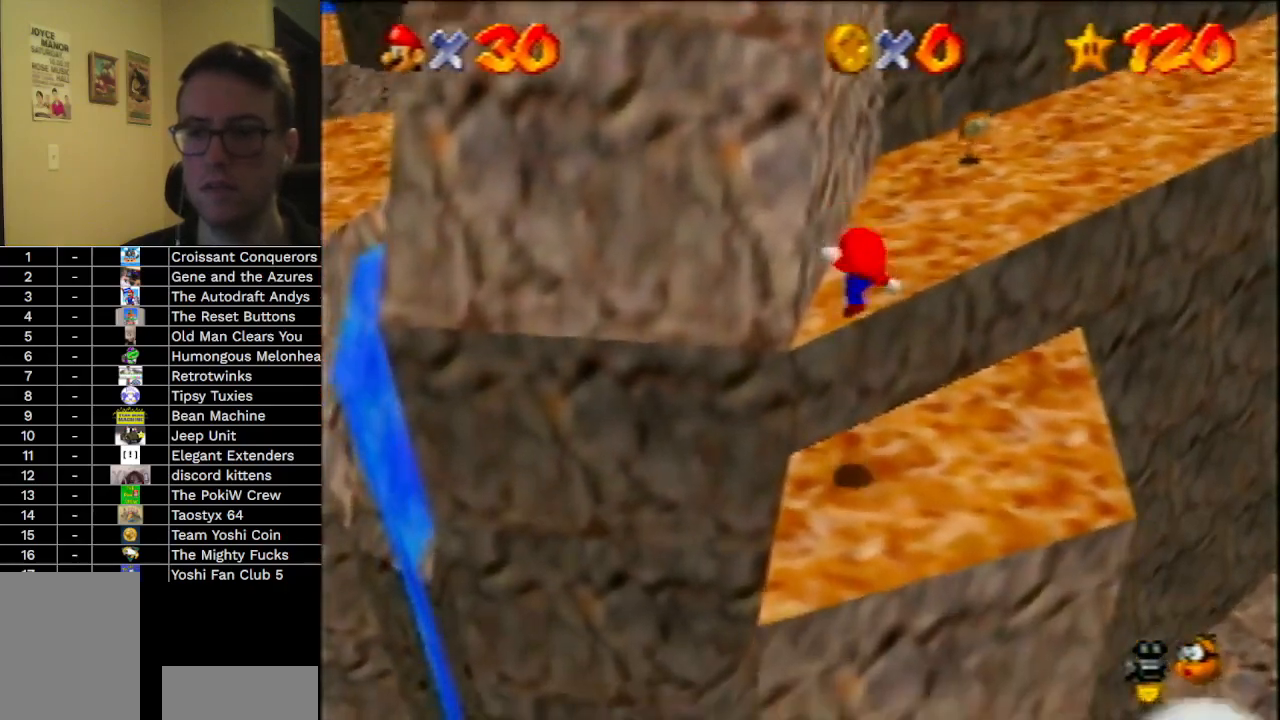
{"buttons": [], "left_stick": "up", "events": [[67, "left_stick", "down-left"], [300, "left_stick", "center"], [500, "left_stick", "up"]]}
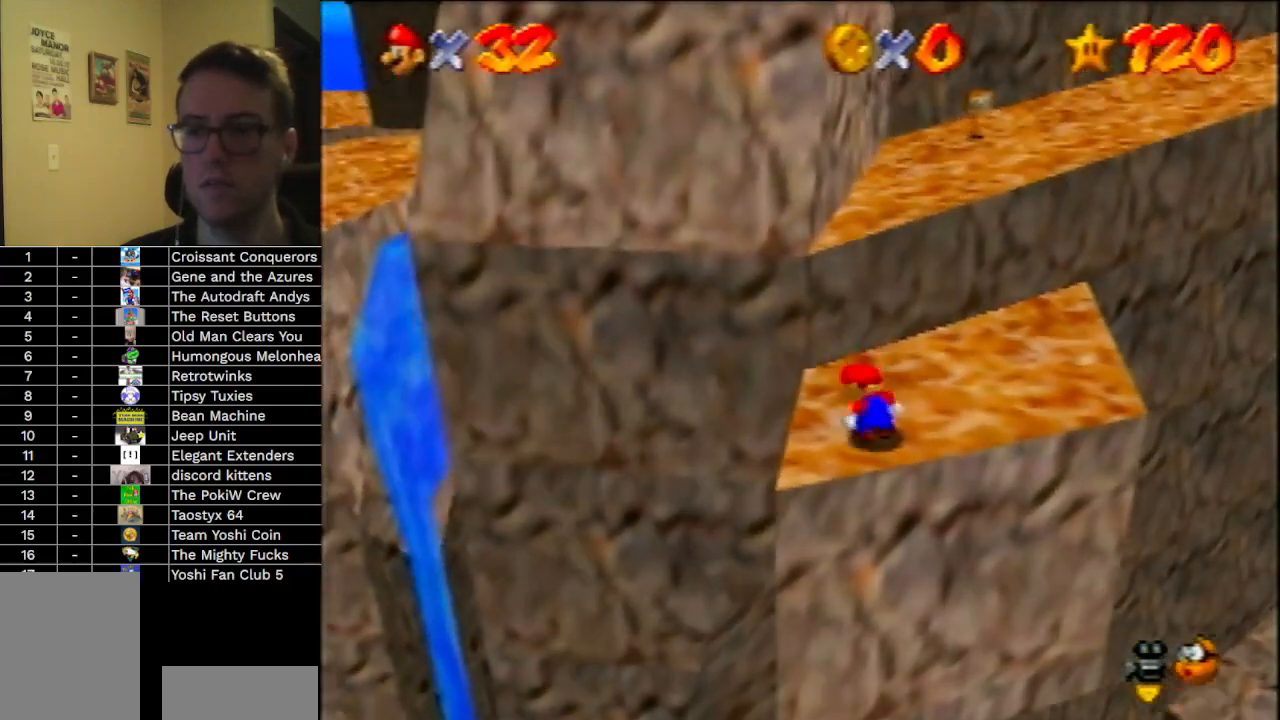
{"buttons": ["A"], "left_stick": "up-left", "events": [[33, "A", "down"], [33, "B", "down"], [133, "A", "up"], [133, "B", "up"], [333, "left_stick", "up-left"], [467, "A", "down"]]}
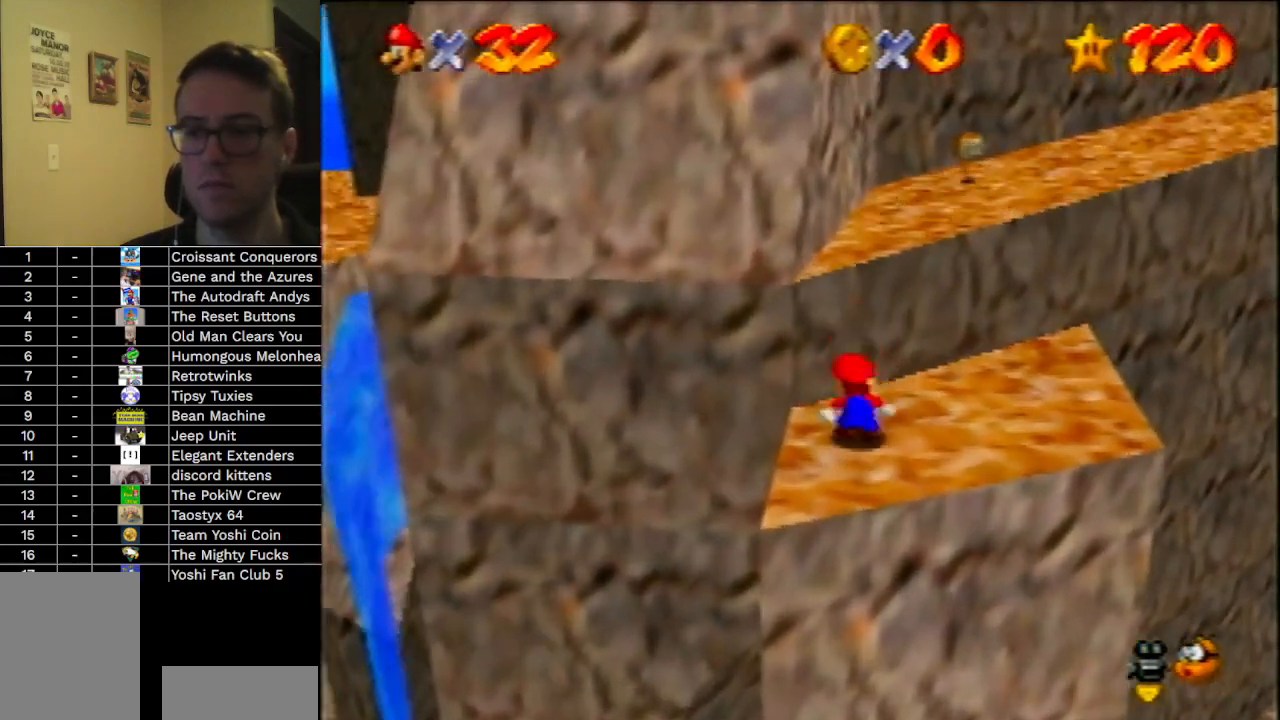
{"buttons": ["A"], "left_stick": "up", "events": [[367, "A", "up"], [433, "A", "down"], [467, "left_stick", "up"]]}
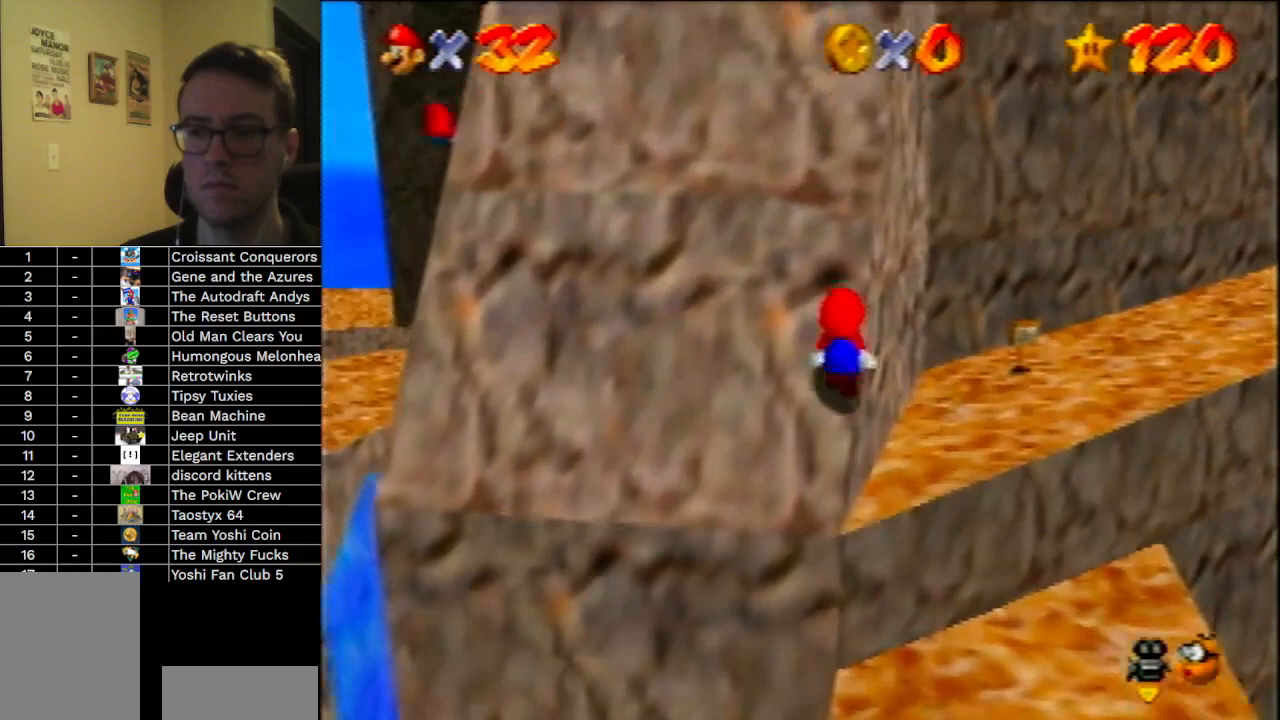
{"buttons": ["A", "B"], "left_stick": "up", "events": [[433, "B", "down"]]}
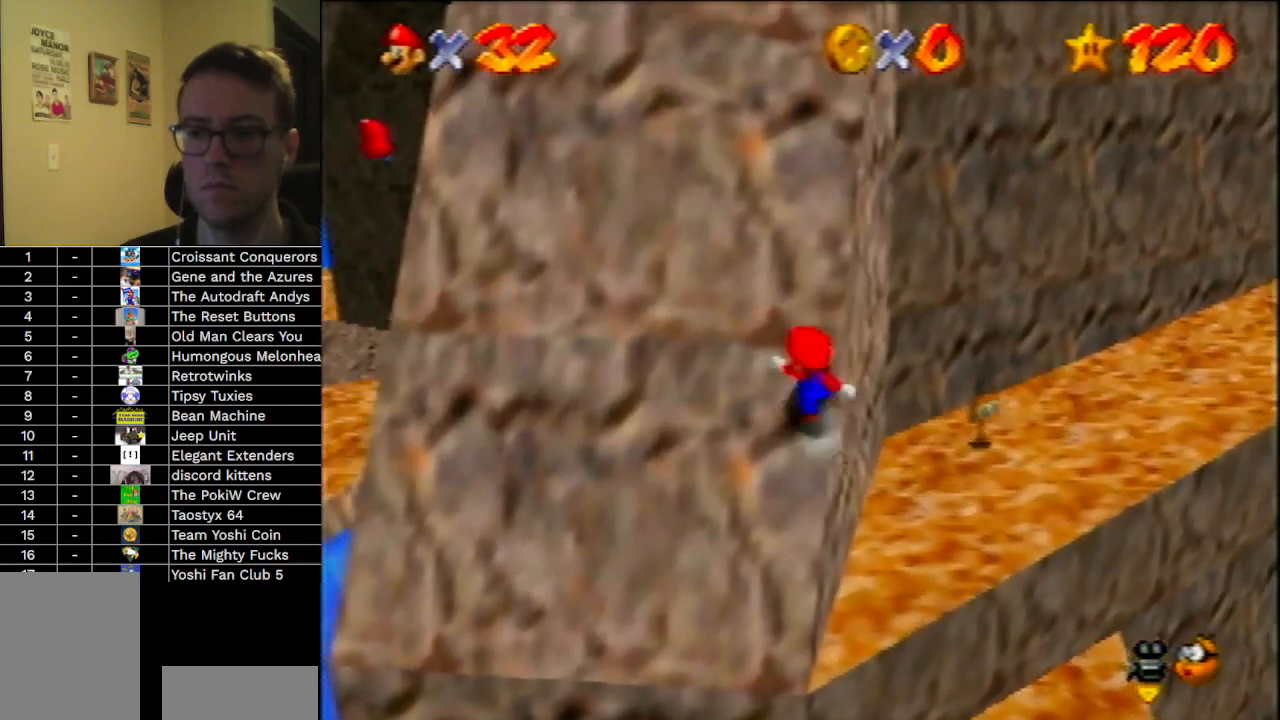
{"buttons": ["A", "B"], "left_stick": "up", "events": [[33, "B", "up"], [233, "B", "down"], [333, "B", "up"], [500, "B", "down"]]}
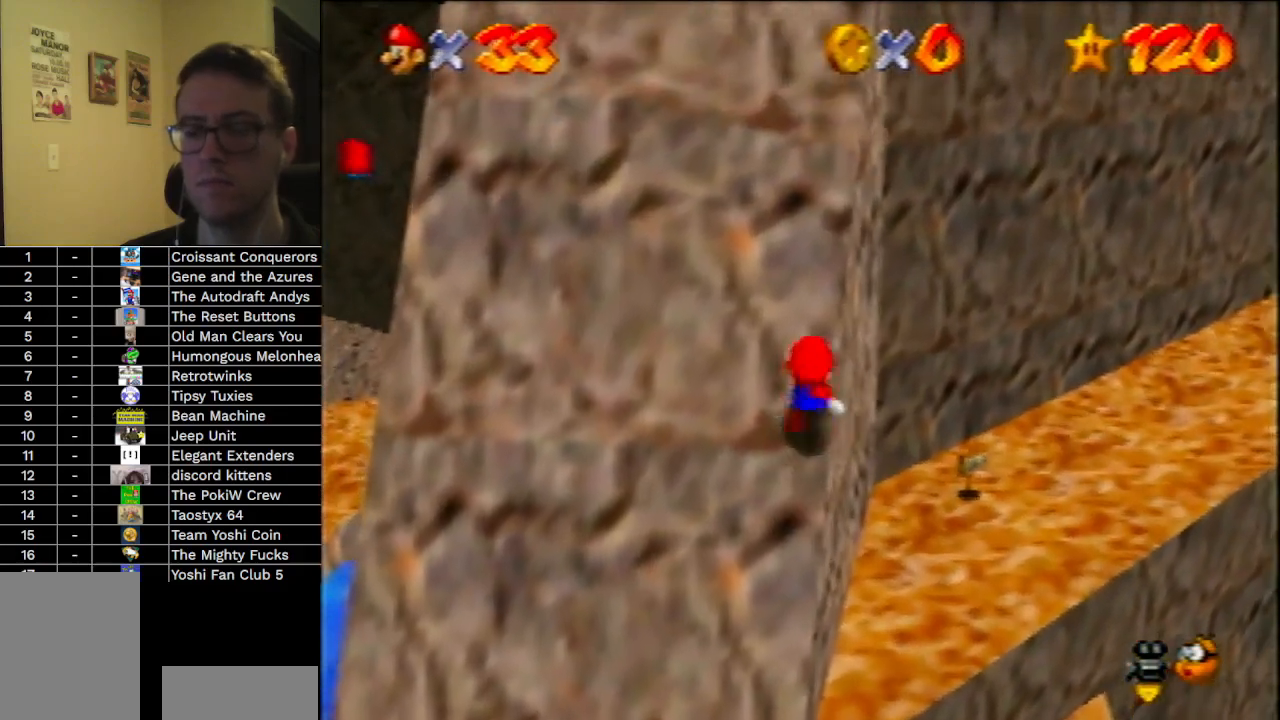
{"buttons": ["A", "B"], "left_stick": "up", "events": [[67, "B", "up"], [233, "B", "down"], [300, "B", "up"], [500, "B", "down"]]}
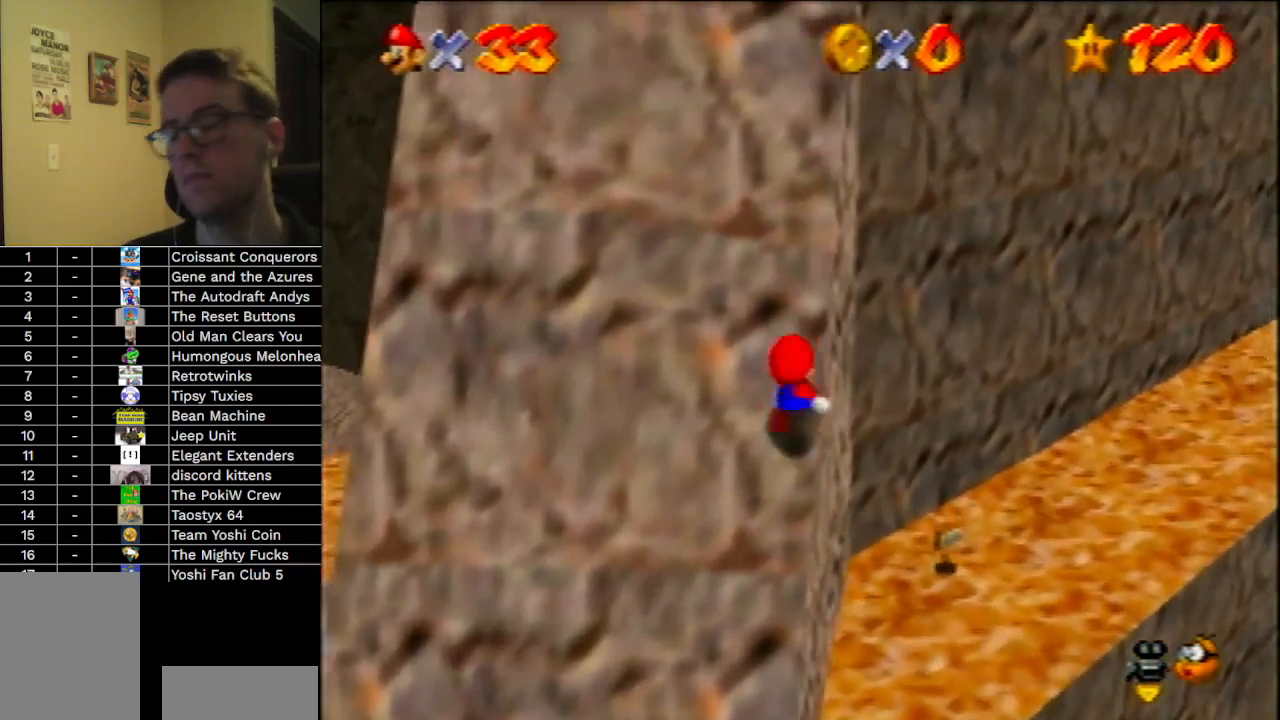
{"buttons": ["A", "B"], "left_stick": "up", "events": [[67, "B", "up"], [233, "B", "down"], [300, "B", "up"], [467, "B", "down"]]}
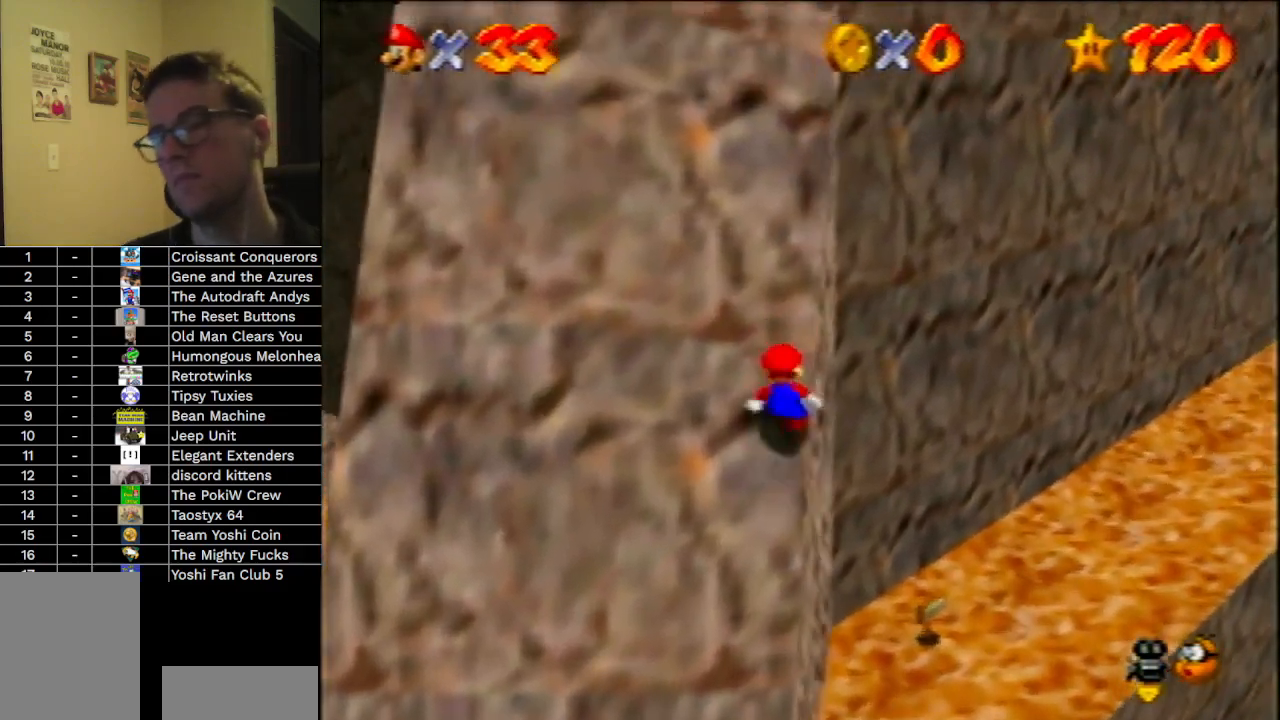
{"buttons": ["A"], "left_stick": "up", "events": [[33, "B", "up"], [167, "B", "down"], [300, "B", "up"], [400, "B", "down"], [500, "B", "up"]]}
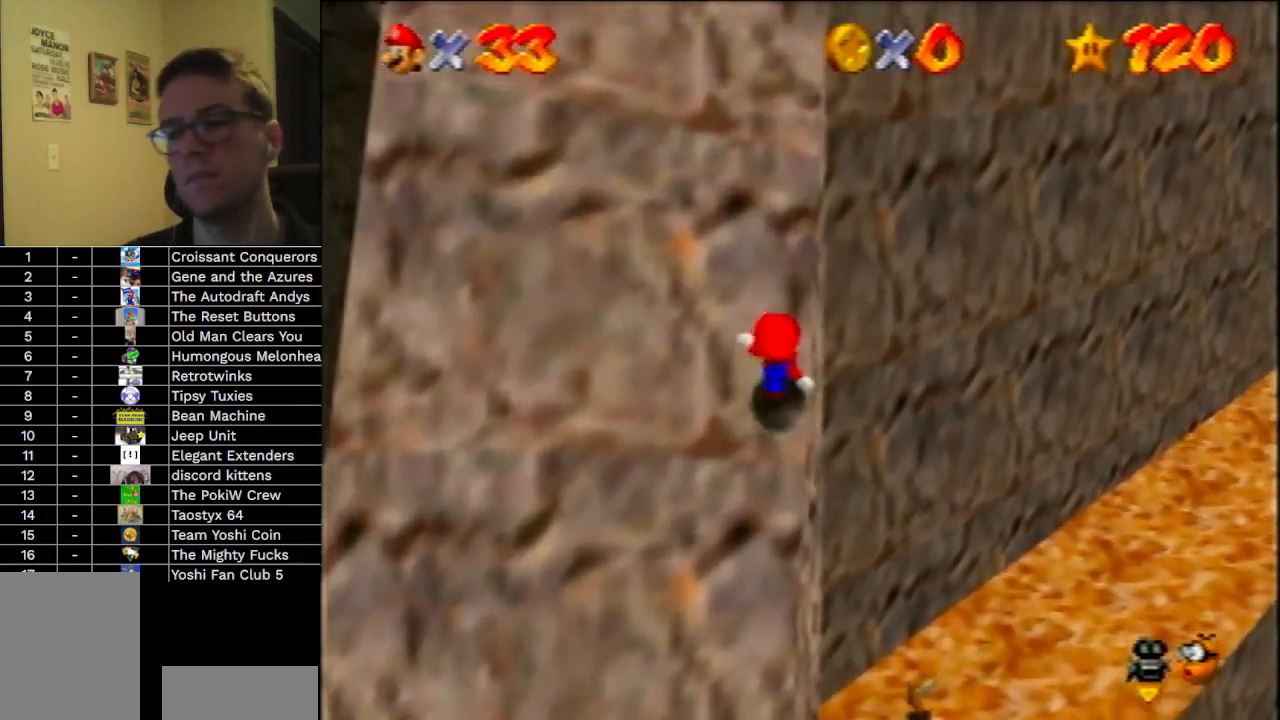
{"buttons": ["A"], "left_stick": "up", "events": [[100, "B", "down"], [200, "B", "up"], [333, "B", "down"], [400, "B", "up"]]}
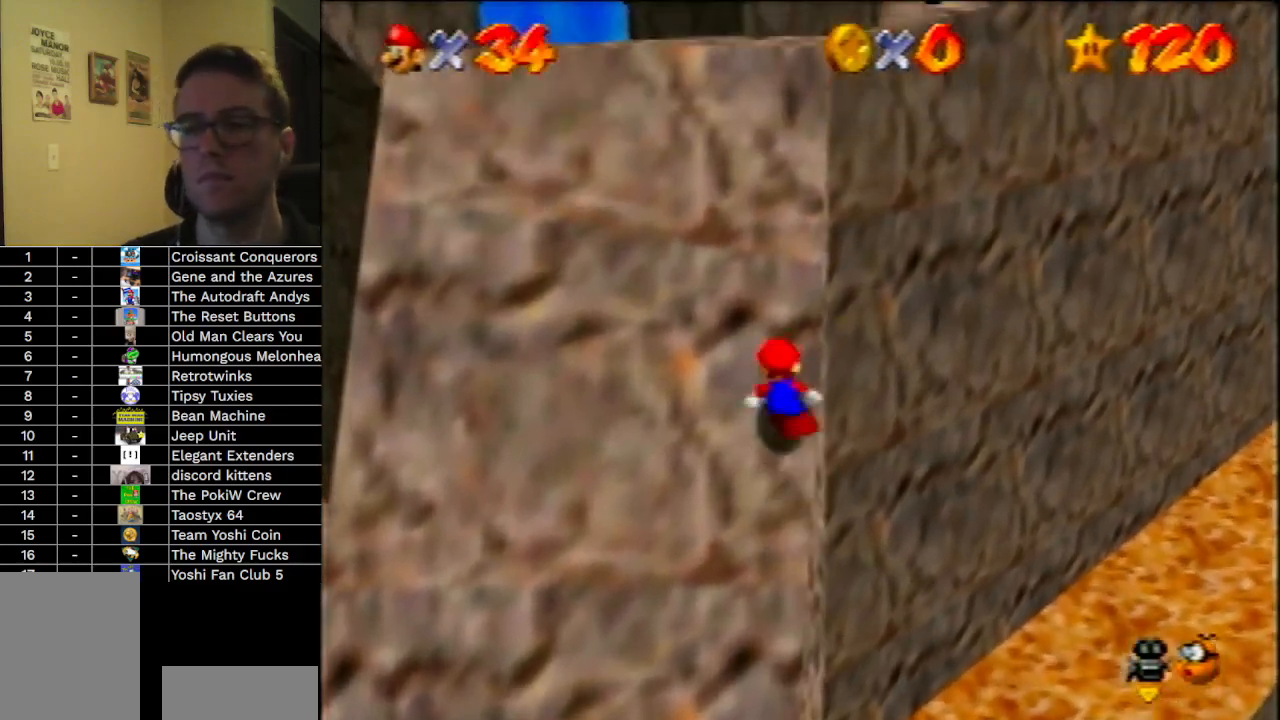
{"buttons": ["A"], "left_stick": "up", "events": [[33, "B", "down"], [100, "B", "up"], [233, "B", "down"], [300, "B", "up"], [400, "B", "down"], [467, "B", "up"]]}
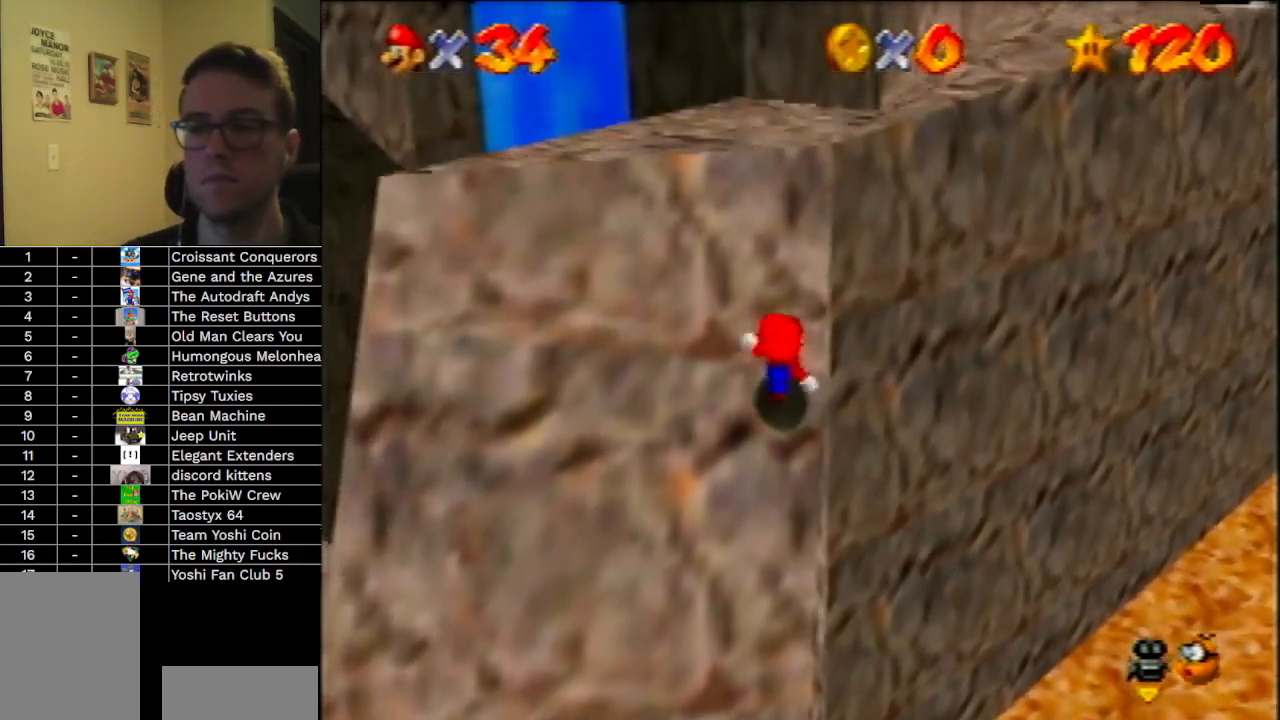
{"buttons": ["A", "B"], "left_stick": "up", "events": [[67, "B", "down"], [167, "B", "up"], [300, "B", "down"], [333, "B", "up"], [500, "B", "down"]]}
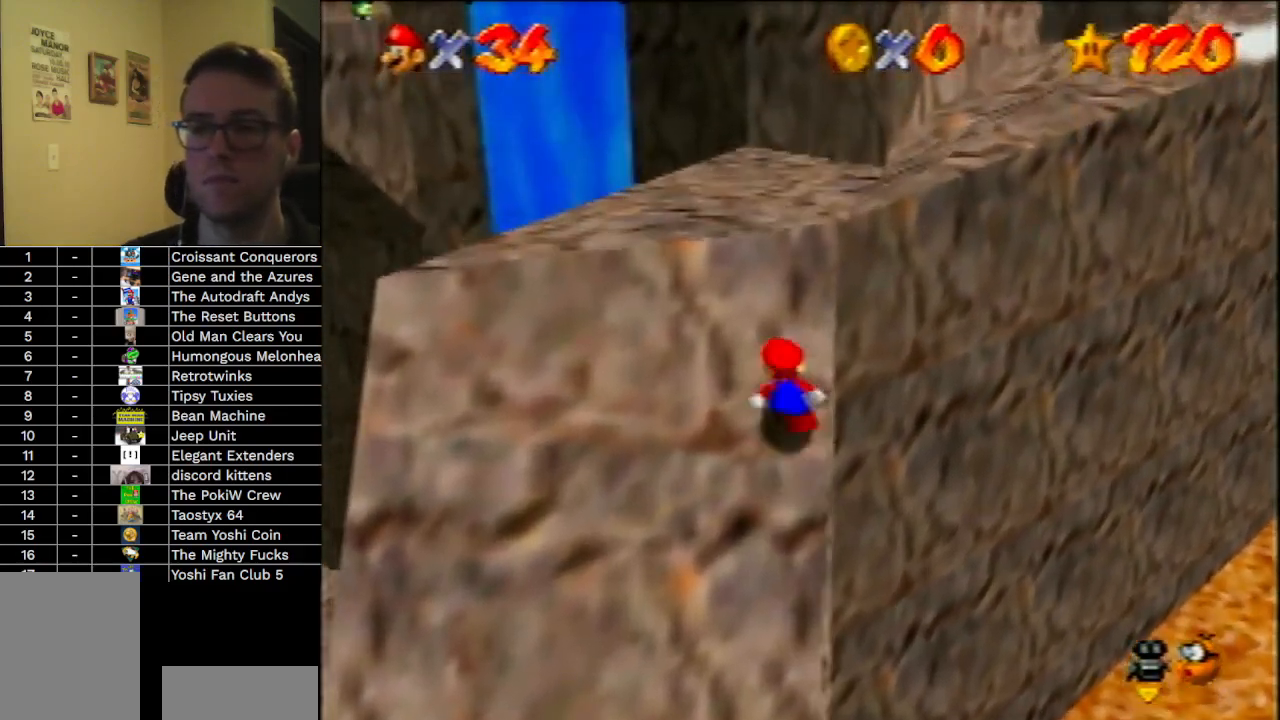
{"buttons": ["A"], "left_stick": "up", "events": [[67, "B", "up"], [200, "B", "down"], [267, "A", "up"], [267, "B", "up"], [500, "A", "down"]]}
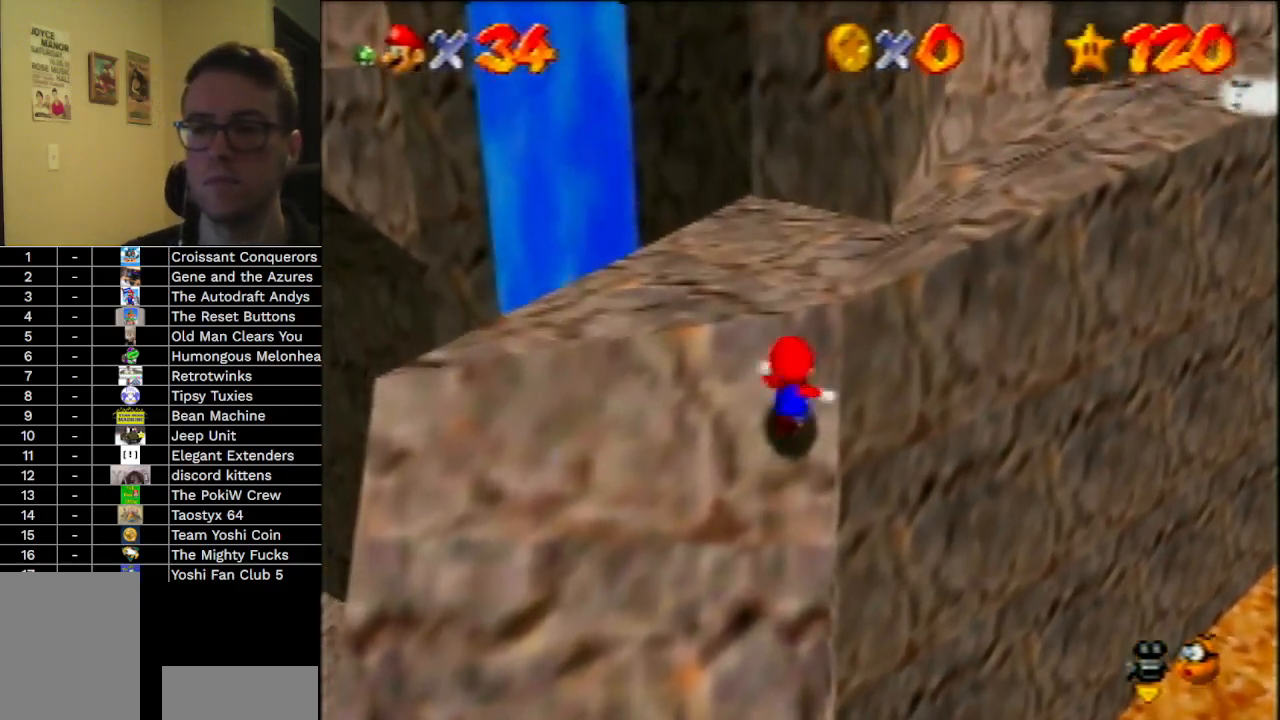
{"buttons": ["A", "B"], "left_stick": "center", "events": [[133, "A", "up"], [200, "B", "down"], [300, "B", "up"], [400, "A", "down"], [433, "B", "down"], [433, "left_stick", "center"]]}
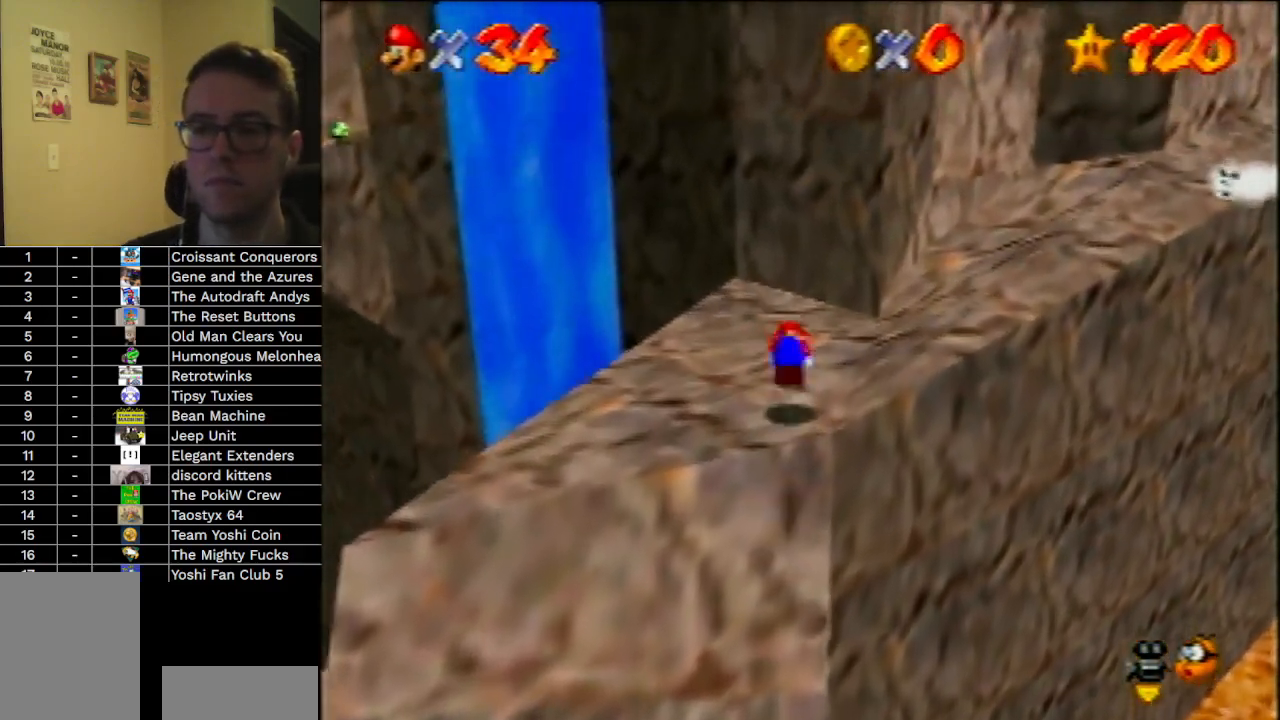
{"buttons": [], "left_stick": "up-left", "events": [[67, "A", "up"], [67, "B", "up"], [267, "left_stick", "up-left"]]}
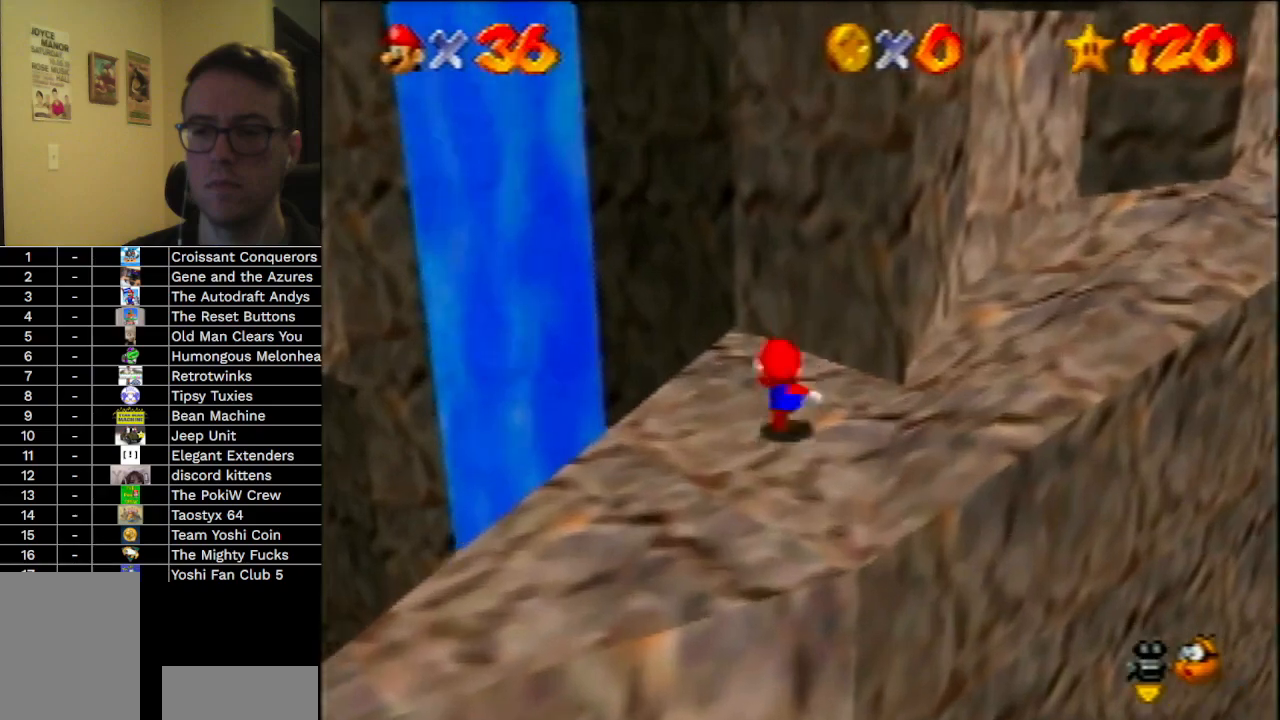
{"buttons": [], "left_stick": "left", "events": [[267, "A", "down"], [400, "left_stick", "left"], [467, "A", "up"]]}
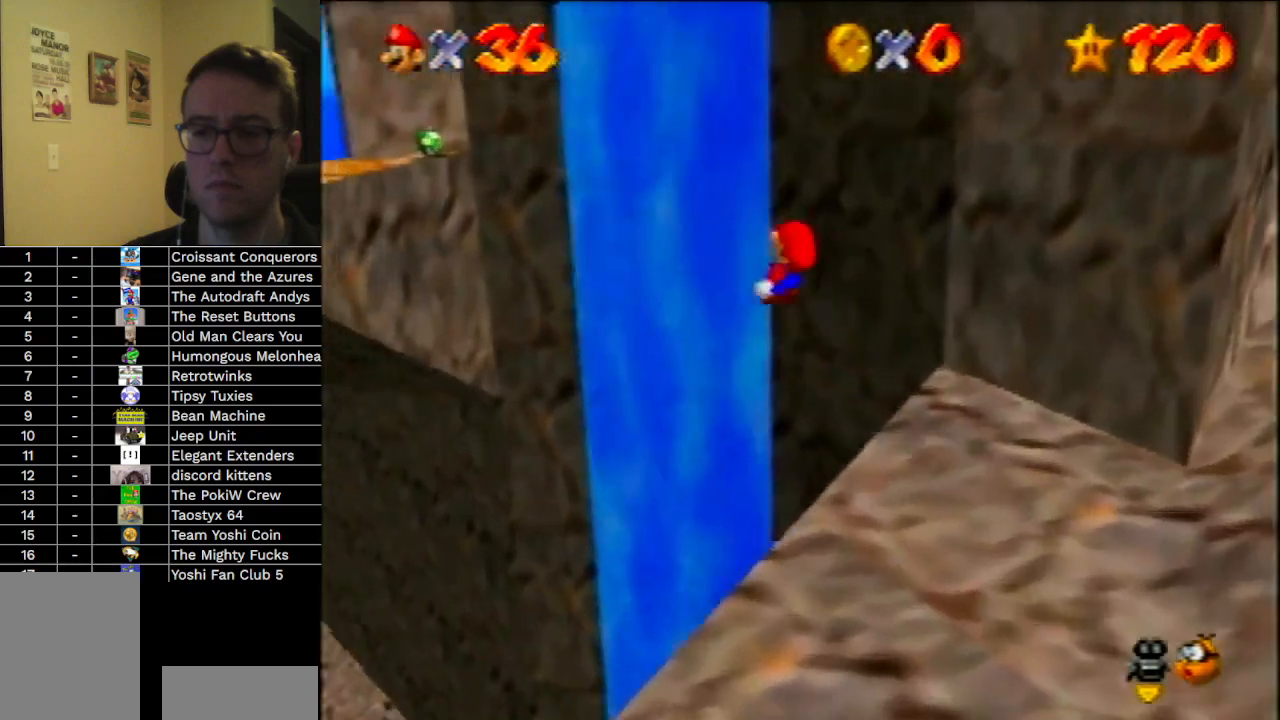
{"buttons": [], "left_stick": "down-left", "events": [[267, "left_stick", "down-left"]]}
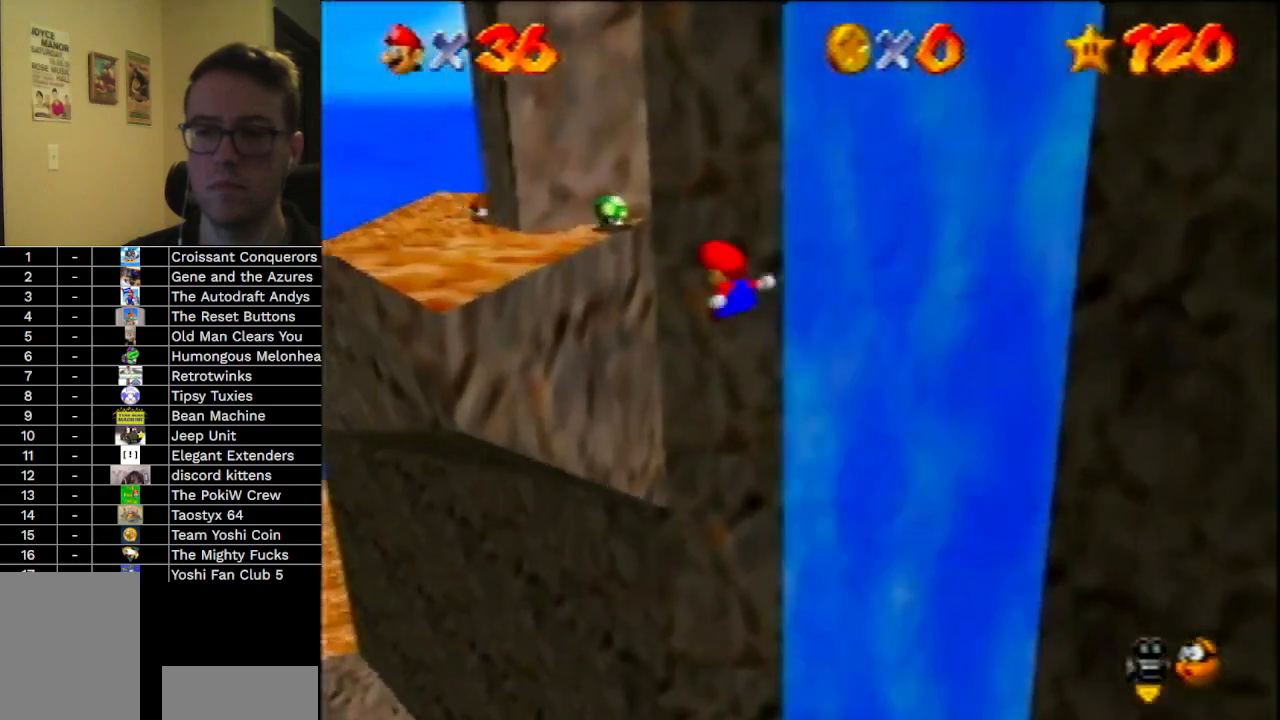
{"buttons": ["A"], "left_stick": "down-right", "events": [[300, "A", "down"], [300, "left_stick", "down-right"]]}
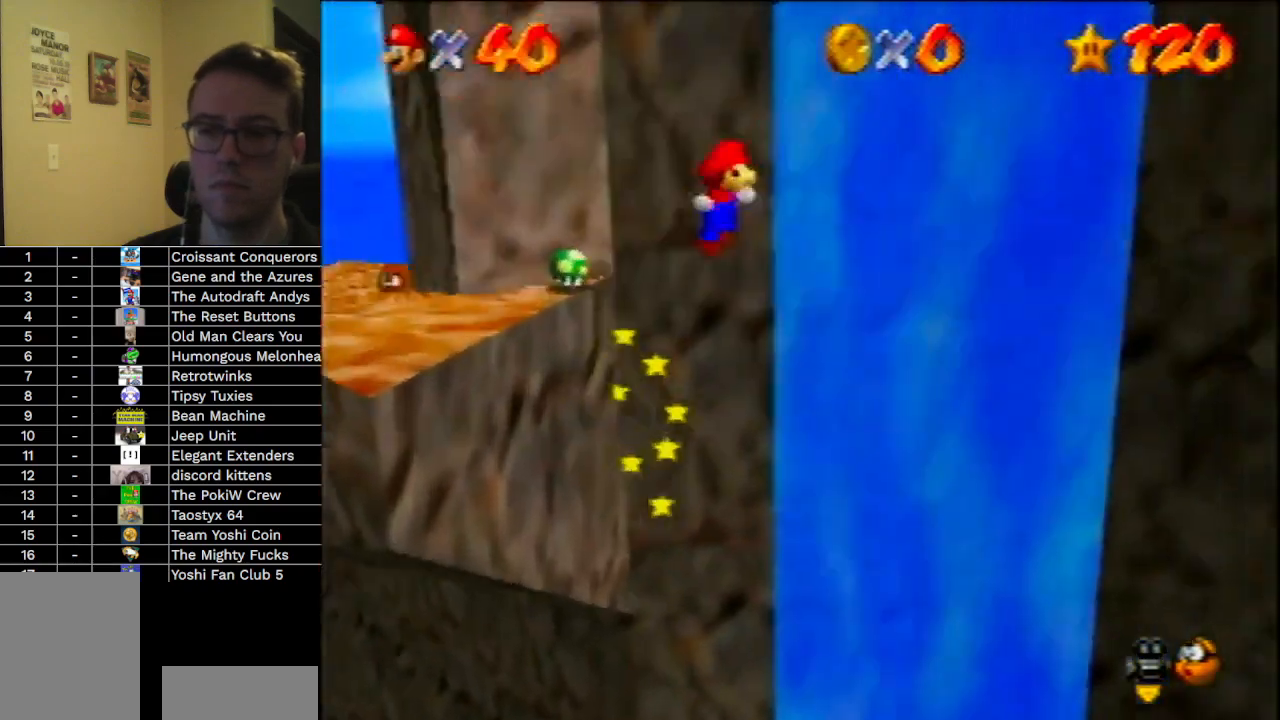
{"buttons": ["A"], "left_stick": "up-right", "events": [[300, "A", "up"], [333, "left_stick", "up-right"], [400, "A", "down"]]}
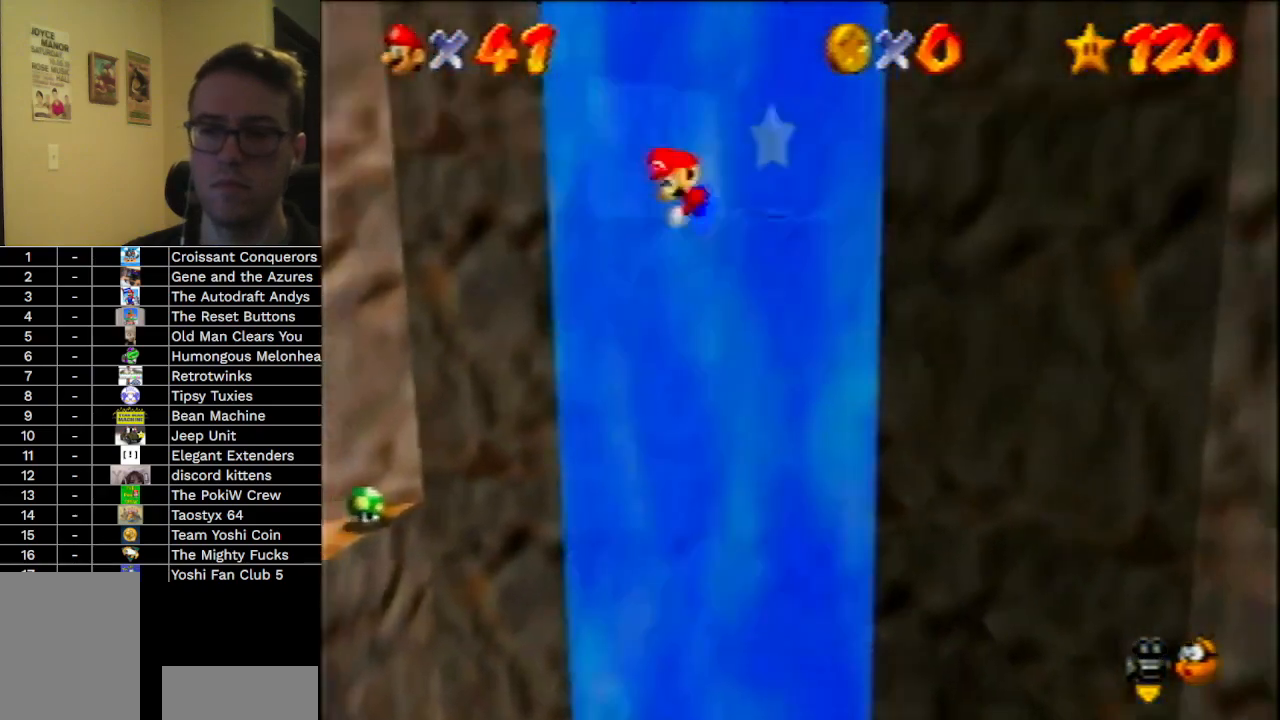
{"buttons": ["A"], "left_stick": "up", "events": [[200, "left_stick", "up"]]}
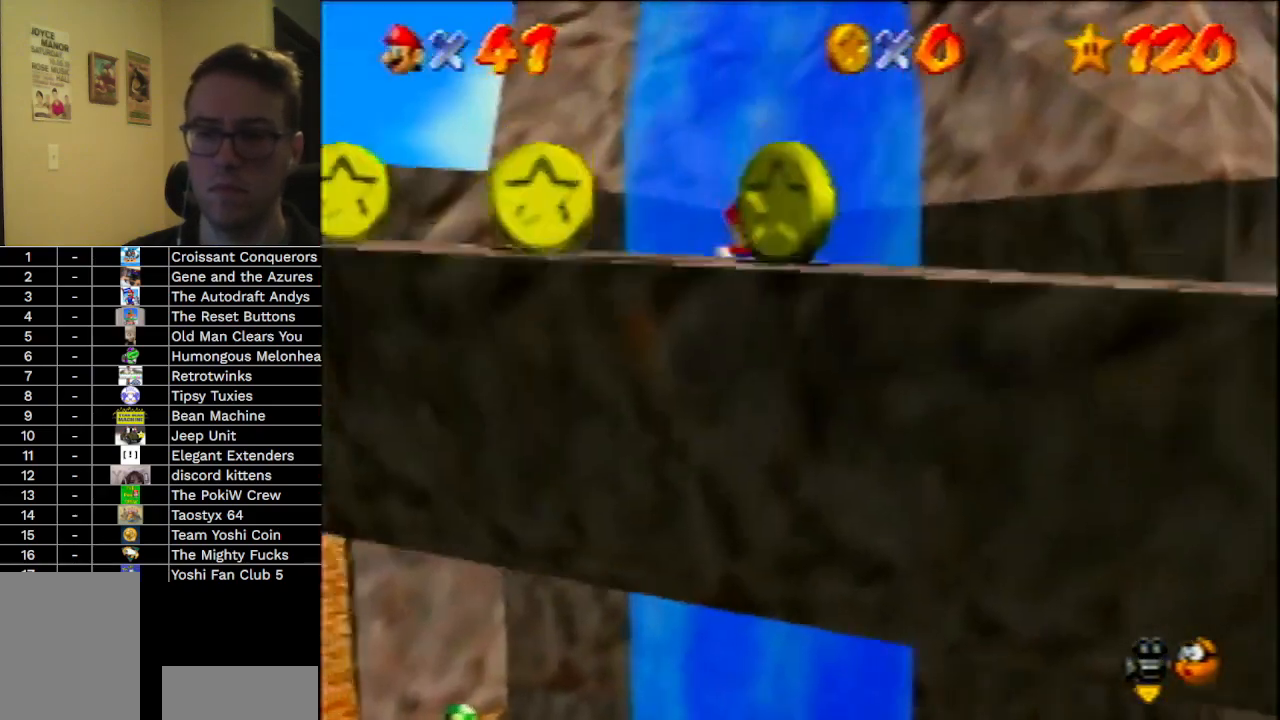
{"buttons": [], "left_stick": "up-right", "events": [[167, "left_stick", "up-right"], [433, "A", "up"]]}
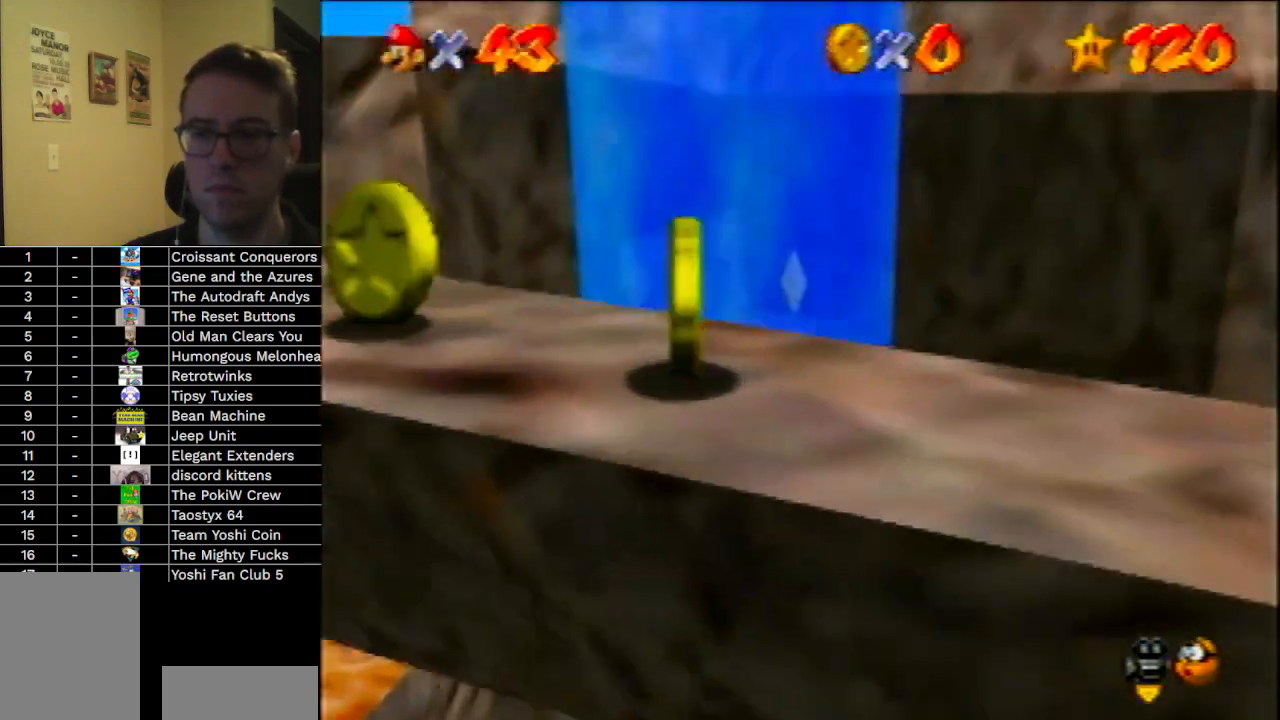
{"buttons": [], "left_stick": "up", "events": [[33, "A", "down"], [33, "left_stick", "up"], [267, "A", "up"]]}
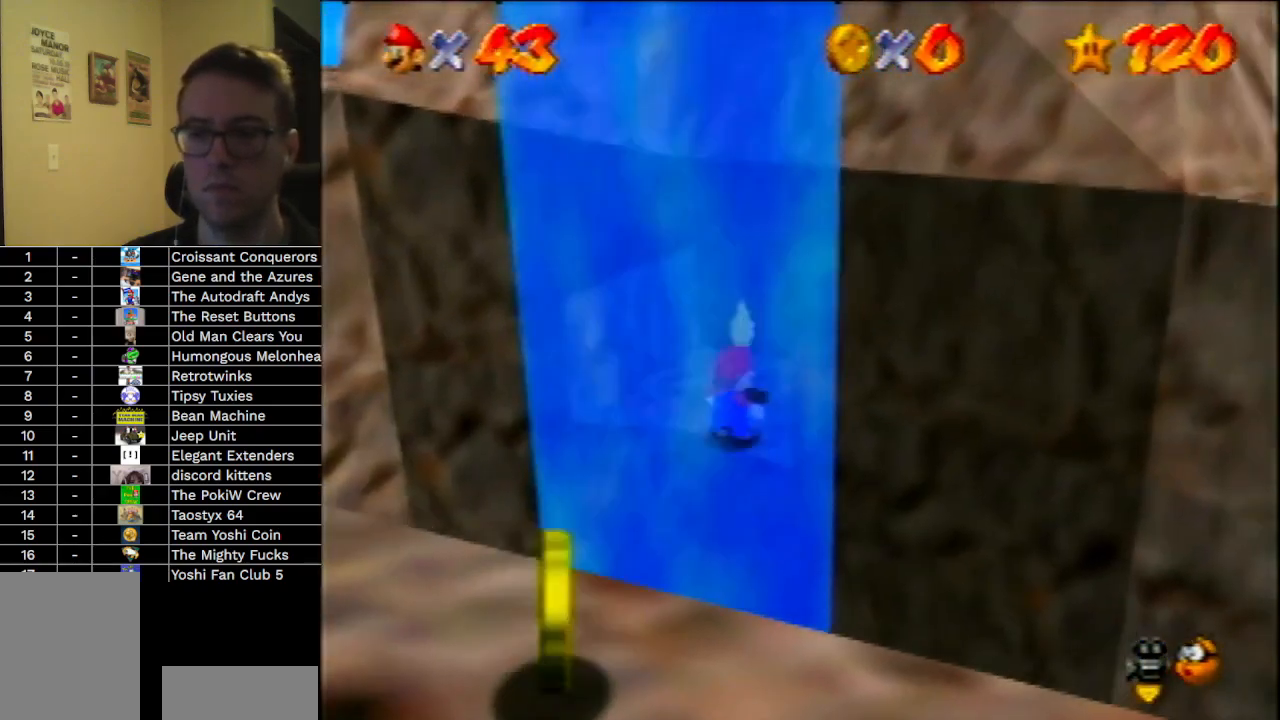
{"buttons": [], "left_stick": "up", "events": []}
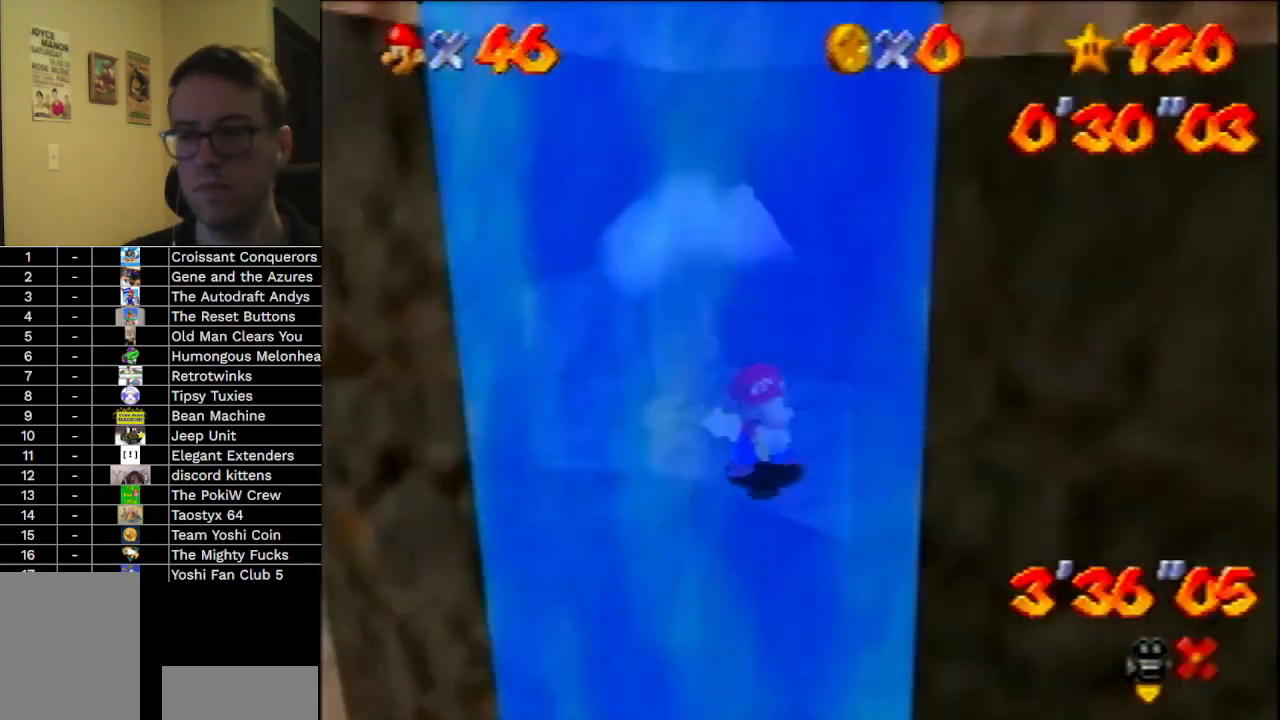
{"buttons": [], "left_stick": "center", "events": [[67, "left_stick", "center"]]}